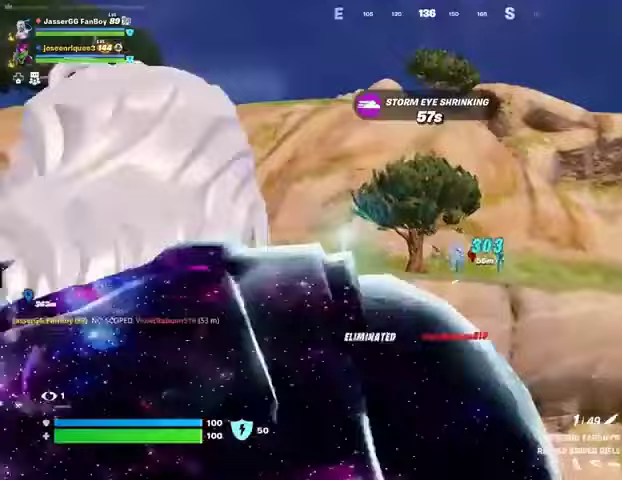
Gameplay with a controller (PlayStation layout); each line is a JSON object with the inputs held at the frame after it. "events" lists button and stick changes between this image and that frame as [ms after this image, input, new state], when the widget could be followed in between. Not read: L1 R1 SELECT START.
{"buttons": [], "left_stick": "up-right", "right_stick": "center", "events": [[133, "left_stick", "up"], [267, "left_stick", "up-right"]]}
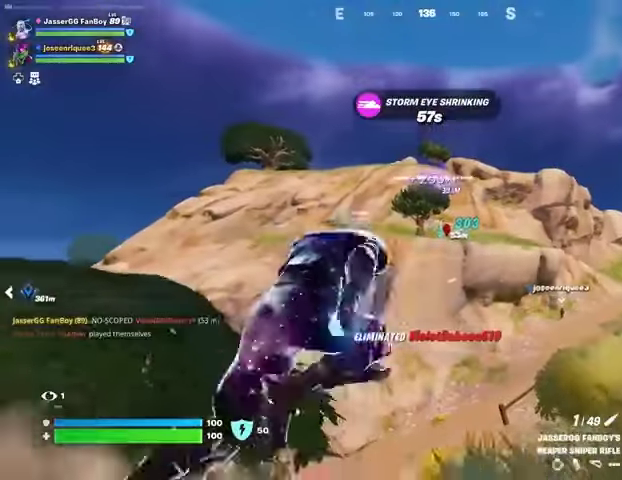
{"buttons": [], "left_stick": "up-right", "right_stick": "center", "events": []}
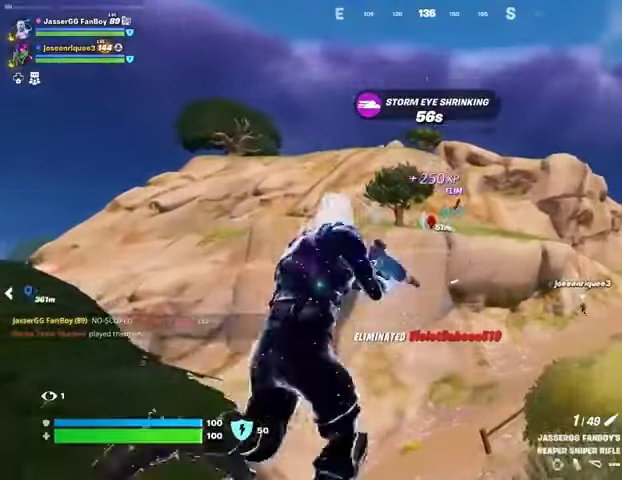
{"buttons": [], "left_stick": "up-right", "right_stick": "center", "events": []}
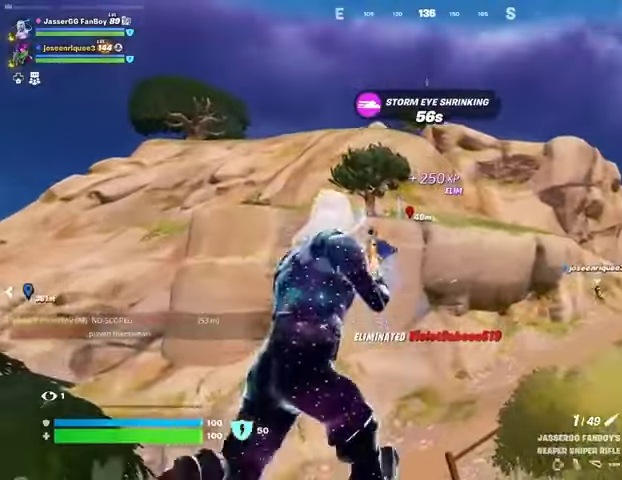
{"buttons": [], "left_stick": "up", "right_stick": "center", "events": [[200, "left_stick", "up"], [267, "L3", "down"], [500, "L3", "up"]]}
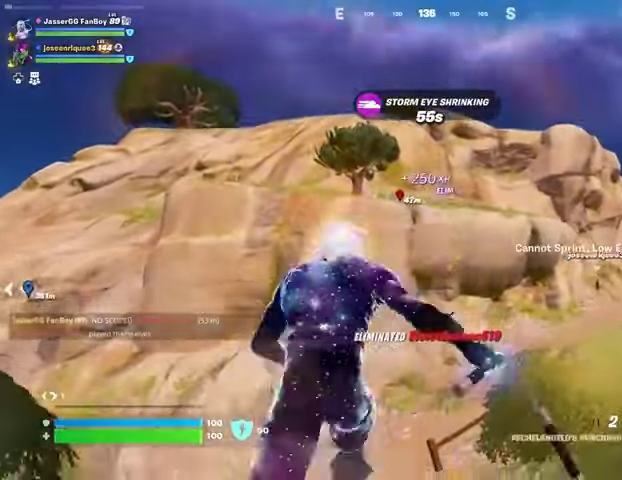
{"buttons": ["L2"], "left_stick": "up", "right_stick": "up-left", "events": [[67, "CROSS", "down"], [133, "CROSS", "up"], [400, "right_stick", "up-left"], [433, "L2", "down"]]}
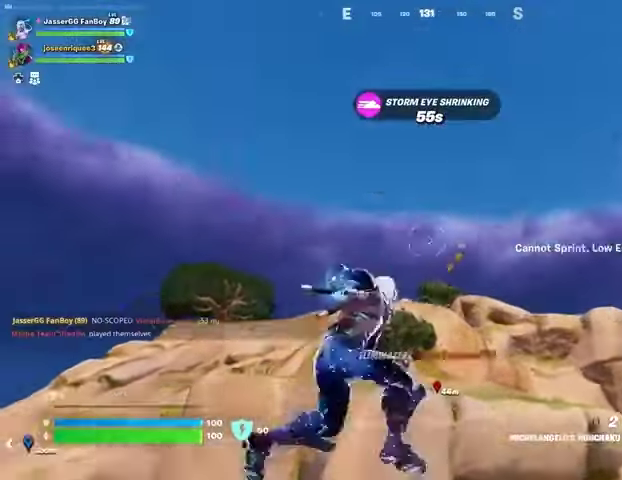
{"buttons": [], "left_stick": "up-right", "right_stick": "center", "events": [[33, "L2", "up"], [33, "right_stick", "center"], [367, "left_stick", "up-right"]]}
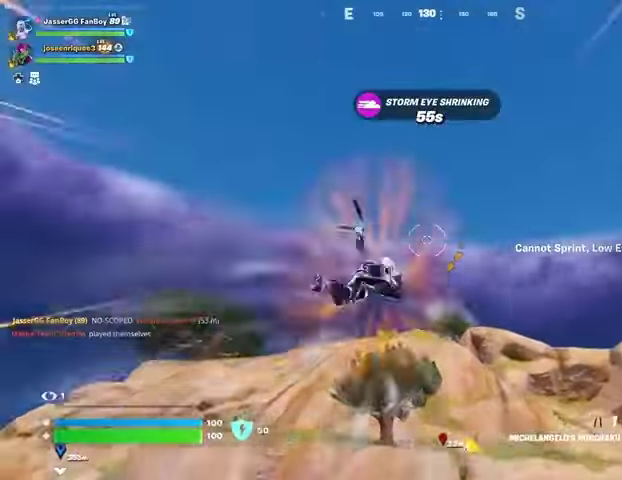
{"buttons": [], "left_stick": "up-right", "right_stick": "center", "events": [[67, "right_stick", "down"], [233, "right_stick", "center"]]}
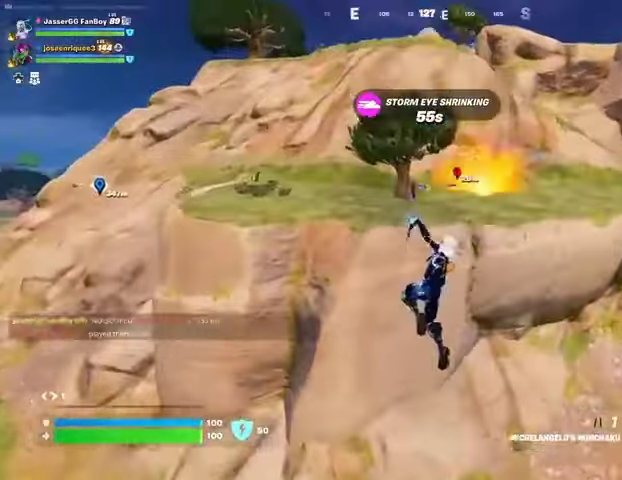
{"buttons": [], "left_stick": "up", "right_stick": "center", "events": [[67, "L2", "down"], [67, "right_stick", "up"], [133, "left_stick", "up"], [133, "right_stick", "center"], [200, "L2", "up"], [400, "right_stick", "up"], [500, "right_stick", "center"]]}
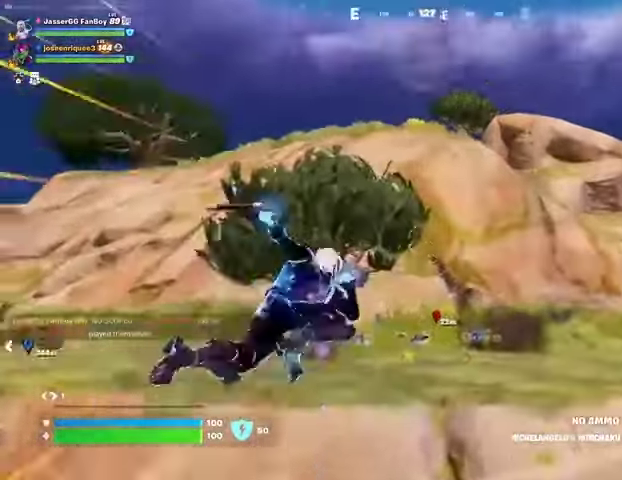
{"buttons": [], "left_stick": "center", "right_stick": "center", "events": [[133, "right_stick", "down-left"], [267, "left_stick", "center"], [333, "right_stick", "center"]]}
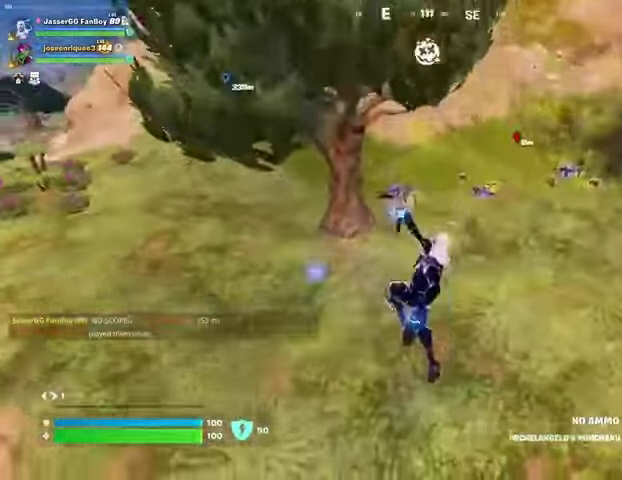
{"buttons": [], "left_stick": "up", "right_stick": "center", "events": [[67, "left_stick", "up-right"], [200, "left_stick", "up"], [233, "right_stick", "up-right"], [333, "right_stick", "center"]]}
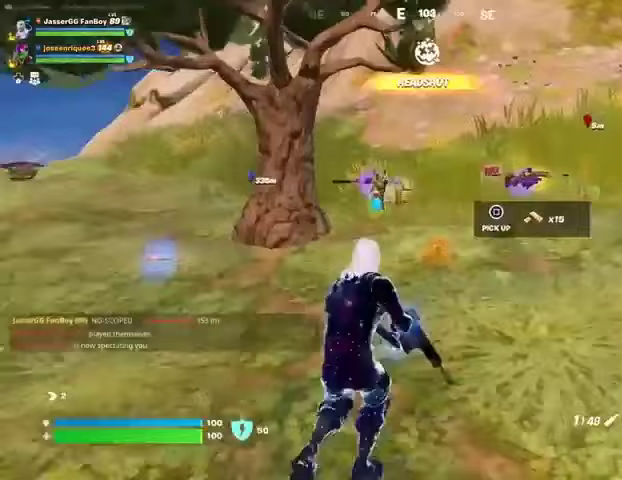
{"buttons": [], "left_stick": "up-left", "right_stick": "center", "events": [[100, "L3", "down"], [167, "L3", "up"], [267, "left_stick", "up-right"], [500, "left_stick", "up-left"]]}
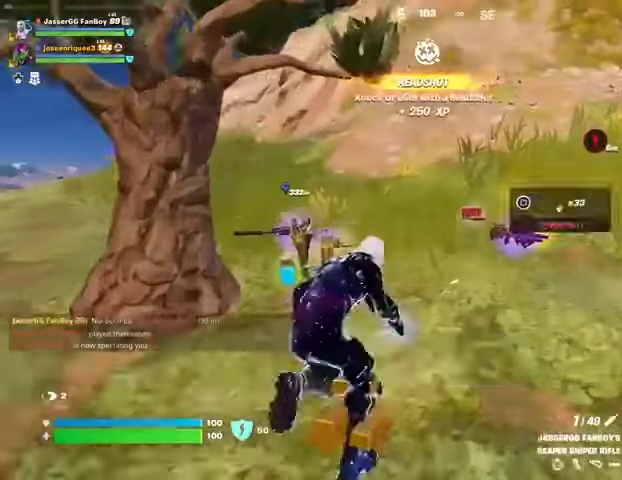
{"buttons": [], "left_stick": "up-right", "right_stick": "center", "events": [[167, "right_stick", "right"], [267, "left_stick", "up-right"], [333, "right_stick", "center"]]}
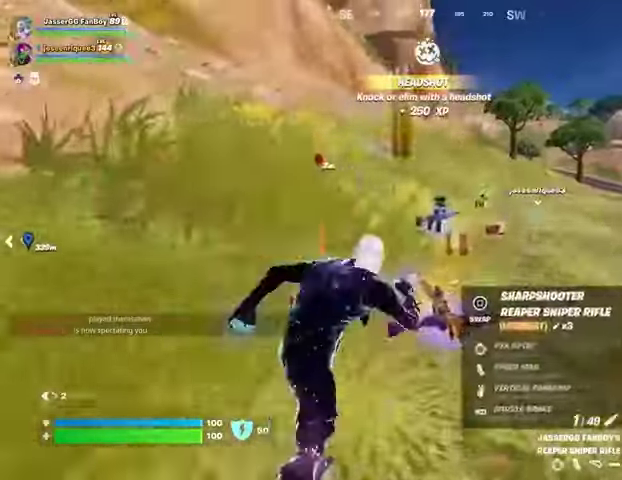
{"buttons": [], "left_stick": "up", "right_stick": "center", "events": [[367, "left_stick", "up"]]}
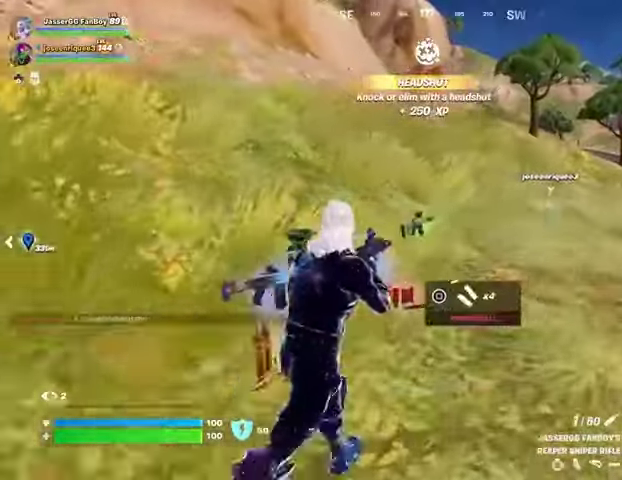
{"buttons": ["CROSS"], "left_stick": "up-left", "right_stick": "center", "events": [[333, "left_stick", "up-left"], [333, "right_stick", "up"], [433, "CROSS", "down"], [433, "right_stick", "center"]]}
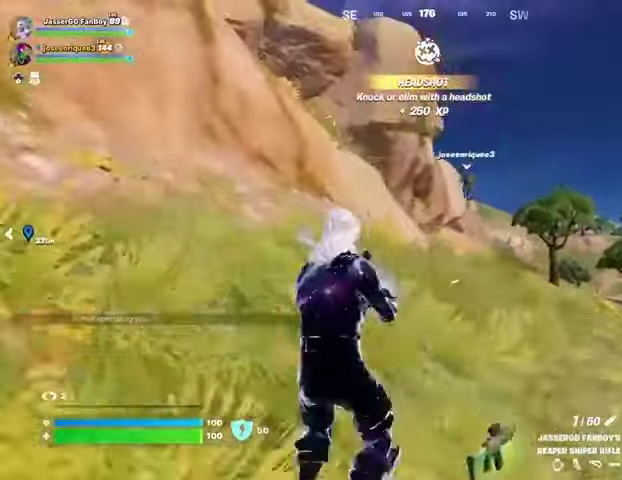
{"buttons": [], "left_stick": "up", "right_stick": "center", "events": [[33, "CROSS", "up"], [133, "left_stick", "up"], [333, "SQUARE", "down"], [400, "SQUARE", "up"]]}
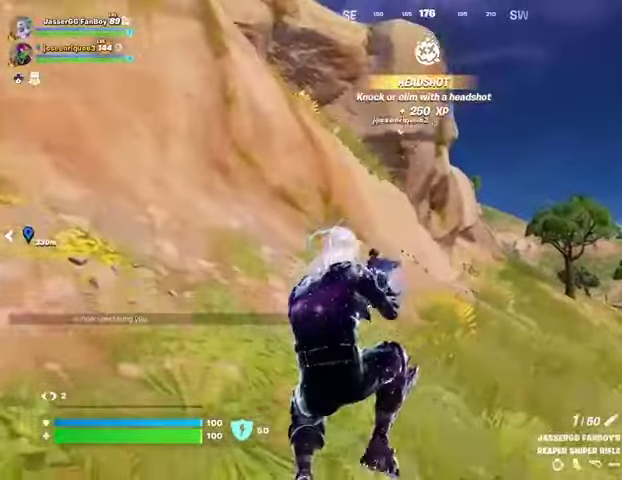
{"buttons": [], "left_stick": "up-right", "right_stick": "center", "events": [[133, "right_stick", "up-left"], [167, "left_stick", "up-right"], [267, "right_stick", "center"]]}
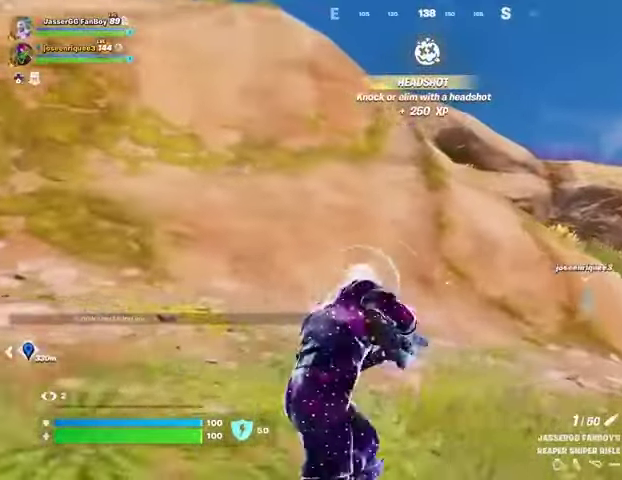
{"buttons": [], "left_stick": "up-right", "right_stick": "center", "events": []}
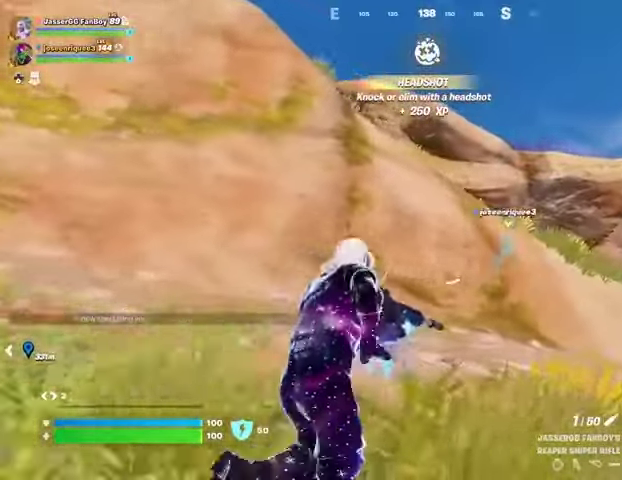
{"buttons": [], "left_stick": "up-right", "right_stick": "center", "events": []}
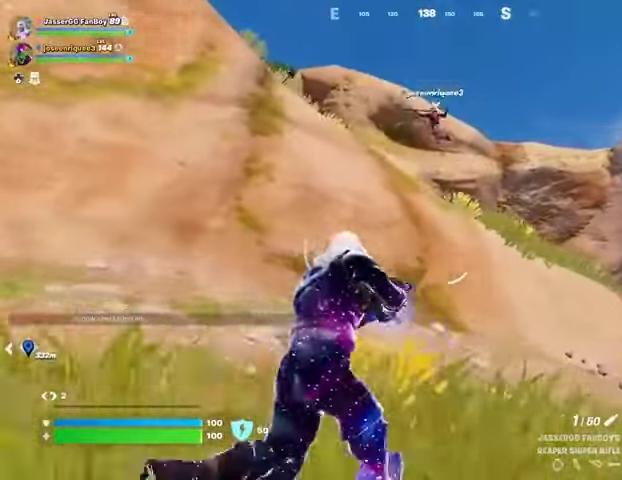
{"buttons": [], "left_stick": "up-right", "right_stick": "center", "events": []}
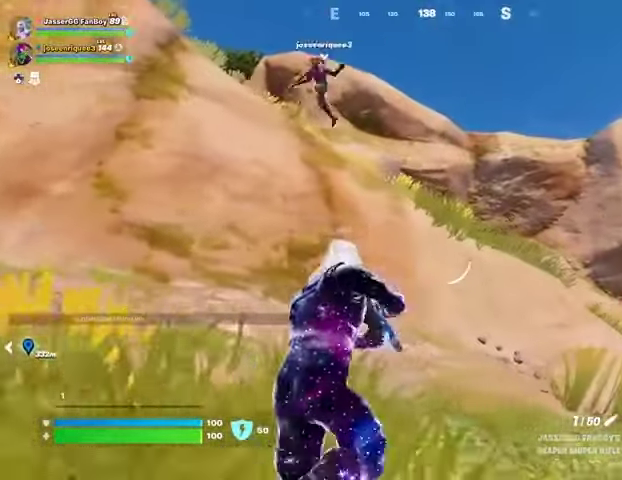
{"buttons": [], "left_stick": "up-right", "right_stick": "center", "events": [[100, "left_stick", "up"], [500, "left_stick", "up-right"]]}
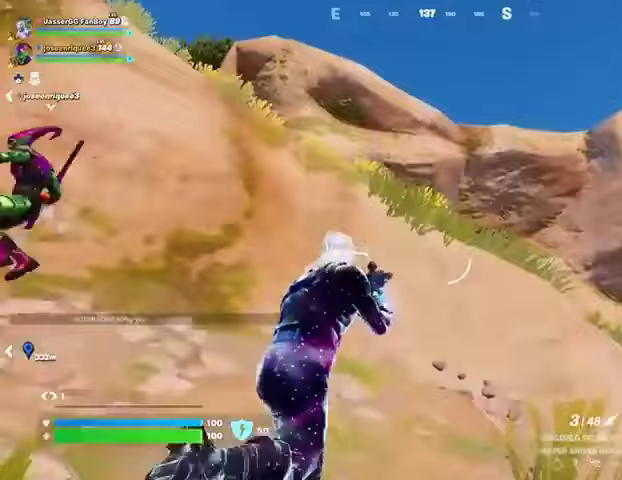
{"buttons": [], "left_stick": "up-right", "right_stick": "left", "events": [[67, "right_stick", "right"], [167, "L3", "down"], [267, "right_stick", "center"], [333, "L3", "up"], [333, "right_stick", "up"], [400, "CROSS", "down"], [467, "CROSS", "up"], [500, "right_stick", "left"]]}
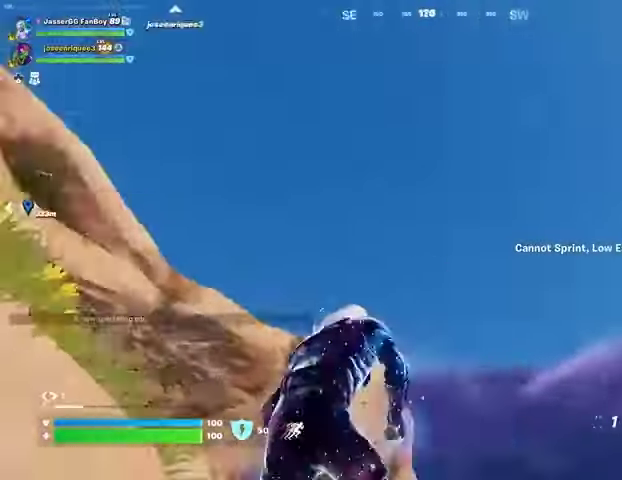
{"buttons": [], "left_stick": "up", "right_stick": "down-left", "events": [[167, "left_stick", "up"], [167, "right_stick", "center"], [367, "L2", "down"], [367, "right_stick", "up"], [433, "L2", "up"], [433, "right_stick", "center"], [500, "right_stick", "down-left"]]}
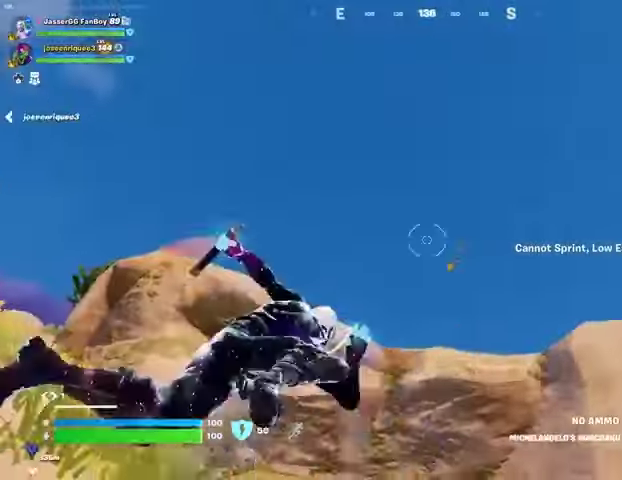
{"buttons": [], "left_stick": "up-left", "right_stick": "down", "events": [[67, "left_stick", "up-left"], [67, "right_stick", "center"], [367, "right_stick", "down-left"], [433, "right_stick", "down"]]}
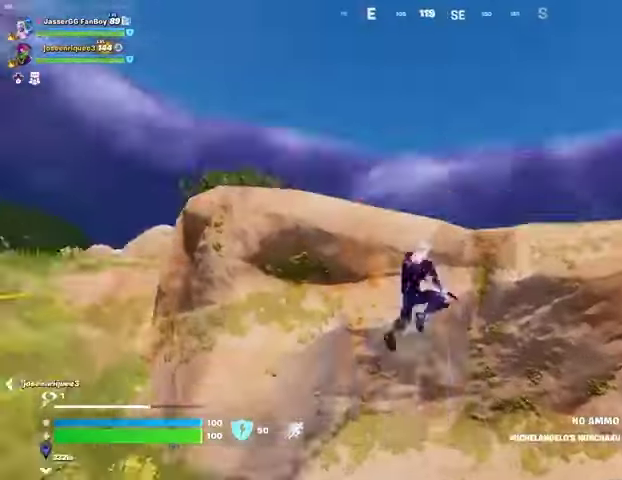
{"buttons": ["L2"], "left_stick": "right", "right_stick": "up", "events": [[133, "right_stick", "center"], [400, "right_stick", "up"], [433, "L2", "down"], [433, "left_stick", "right"]]}
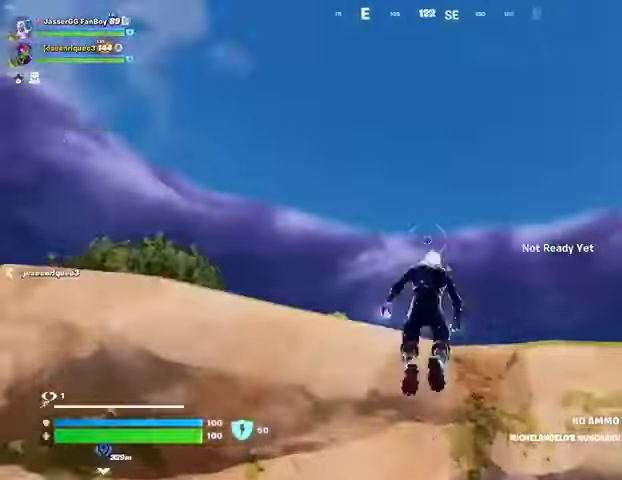
{"buttons": [], "left_stick": "down", "right_stick": "center", "events": [[33, "L2", "up"], [67, "right_stick", "down-left"], [133, "left_stick", "down-left"], [167, "right_stick", "center"], [300, "right_stick", "up"], [333, "left_stick", "down"], [367, "L2", "down"], [467, "L2", "up"], [467, "right_stick", "center"]]}
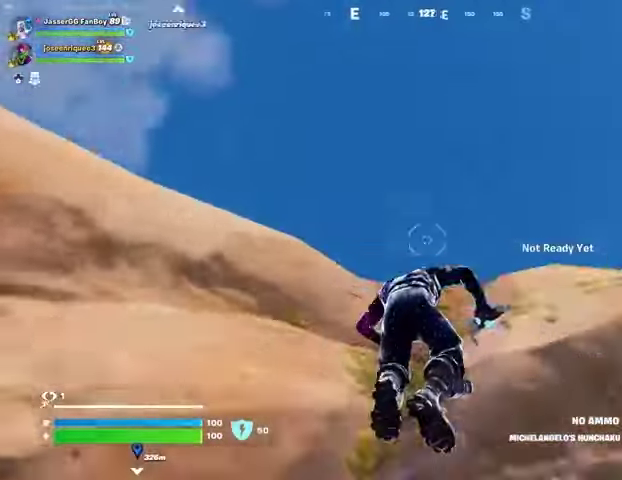
{"buttons": [], "left_stick": "up", "right_stick": "center", "events": [[100, "left_stick", "down-left"], [133, "CROSS", "down"], [233, "CROSS", "up"], [433, "left_stick", "up-left"], [500, "left_stick", "up"]]}
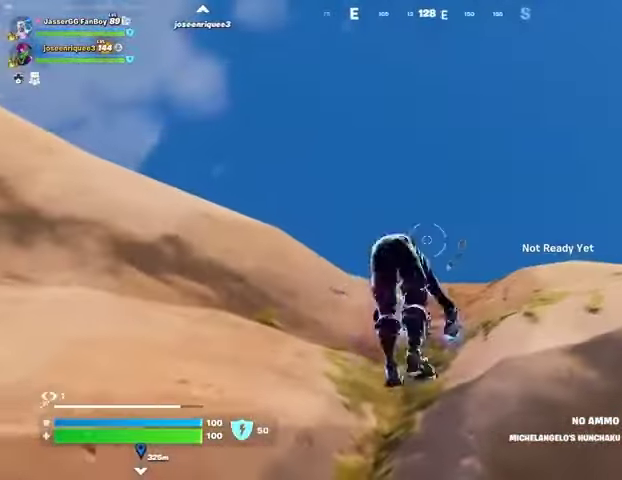
{"buttons": [], "left_stick": "down-right", "right_stick": "center", "events": [[33, "CROSS", "down"], [167, "CROSS", "up"], [367, "left_stick", "right"], [467, "left_stick", "down-right"]]}
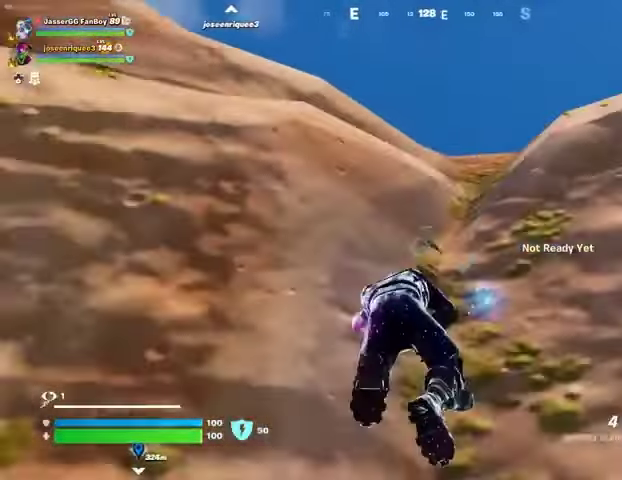
{"buttons": [], "left_stick": "down-left", "right_stick": "center", "events": [[67, "left_stick", "down"], [367, "left_stick", "down-left"]]}
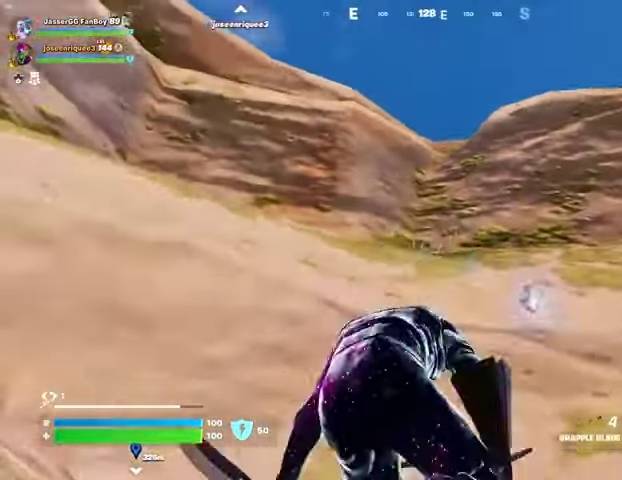
{"buttons": [], "left_stick": "down", "right_stick": "center", "events": [[133, "CROSS", "down"], [200, "left_stick", "down"], [233, "CROSS", "up"]]}
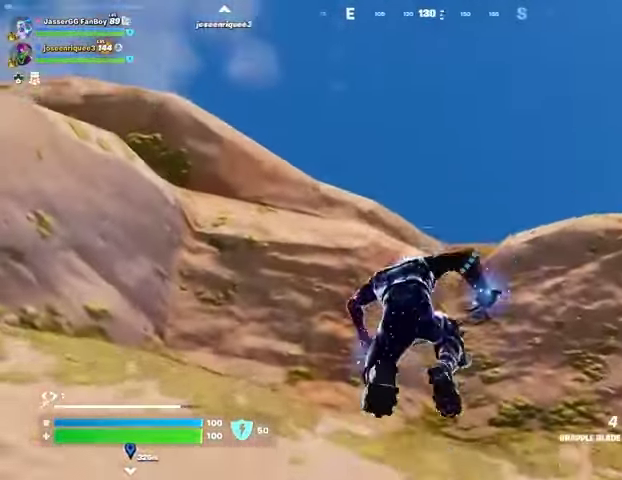
{"buttons": [], "left_stick": "down-right", "right_stick": "center", "events": [[67, "left_stick", "down-right"], [167, "L2", "down"], [300, "L2", "up"]]}